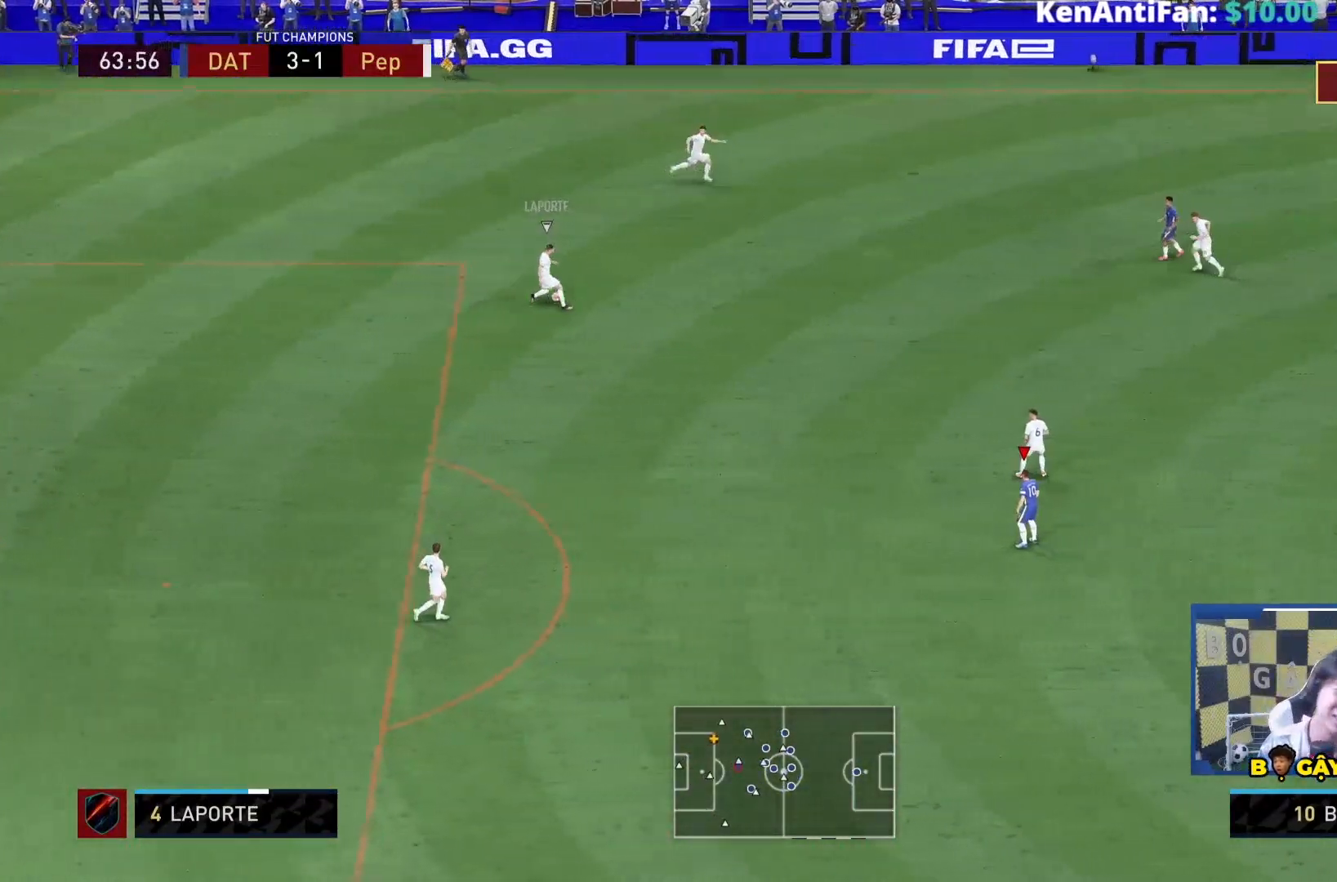
Gameplay with a controller (PlayStation layout); each line is a JSON object with the inputs held at the frame after it (dt_ms = milliseconds from this image to that frame). "events" lists button and stick changes between this image and that frame as [ms after this image, input, new state], when the widget could be followed in between. Not read: L3 R3.
{"dt_ms": 500, "buttons": ["L2"], "left_stick": "down-left", "right_stick": "center", "events": [[167, "L2", "down"], [167, "left_stick", "right"], [300, "left_stick", "up-left"], [417, "left_stick", "down-left"]]}
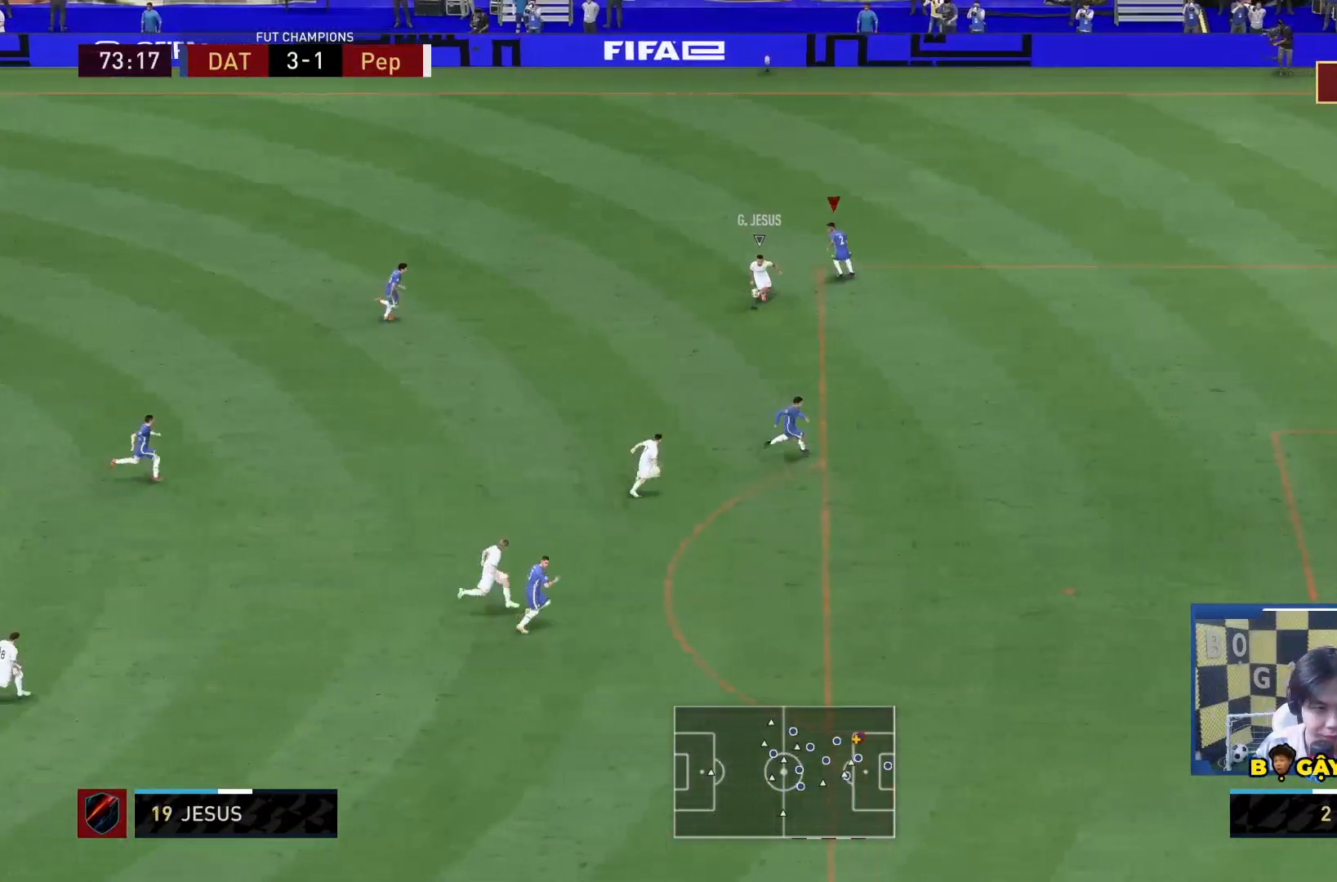
{"dt_ms": 500, "buttons": ["L2"], "left_stick": "down-right", "right_stick": "center", "events": [[17, "left_stick", "down"], [233, "L2", "up"], [250, "L1", "down"], [283, "left_stick", "down-right"], [350, "L1", "up"], [450, "L2", "down"]]}
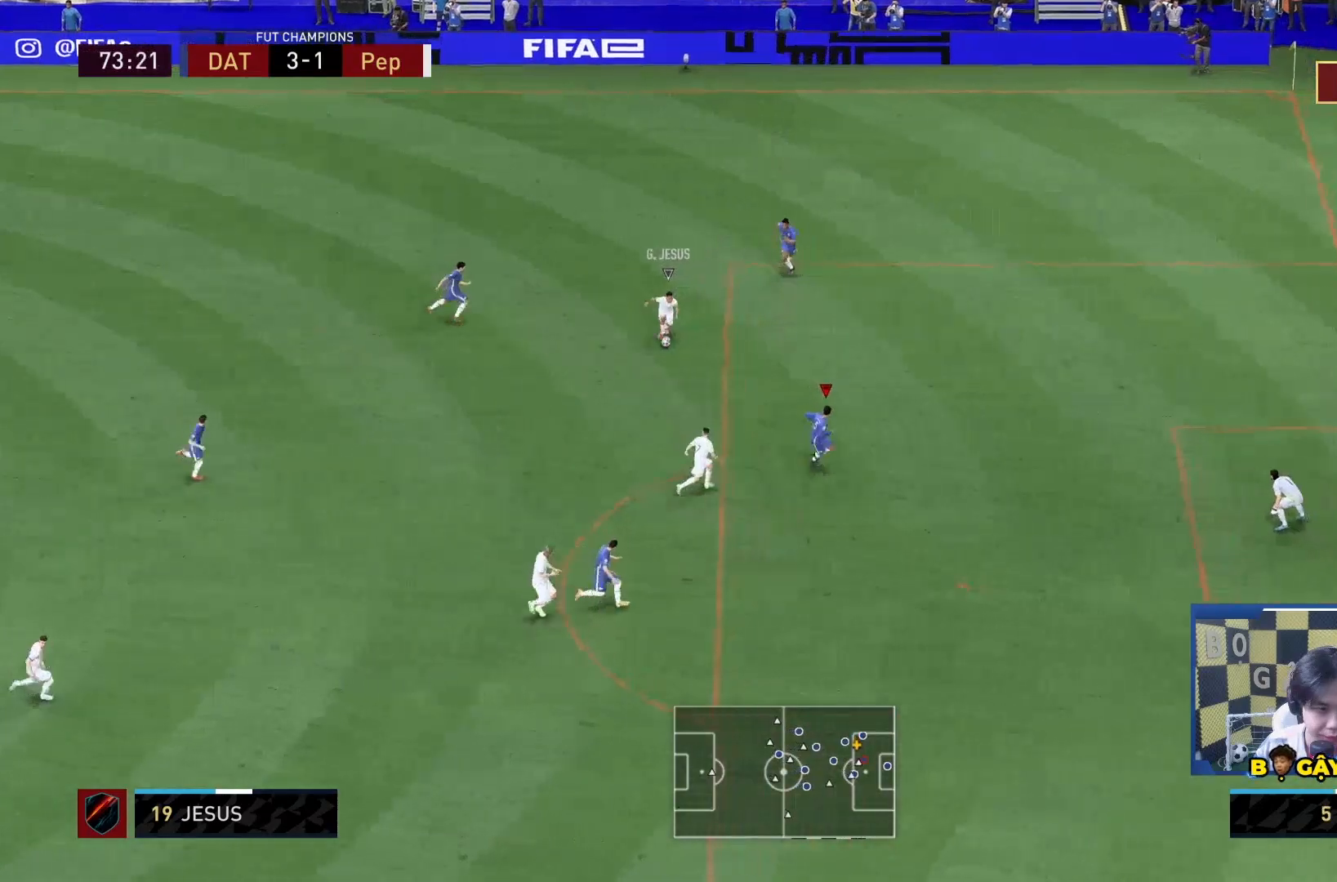
{"dt_ms": 500, "buttons": ["L2"], "left_stick": "down-right", "right_stick": "center", "events": []}
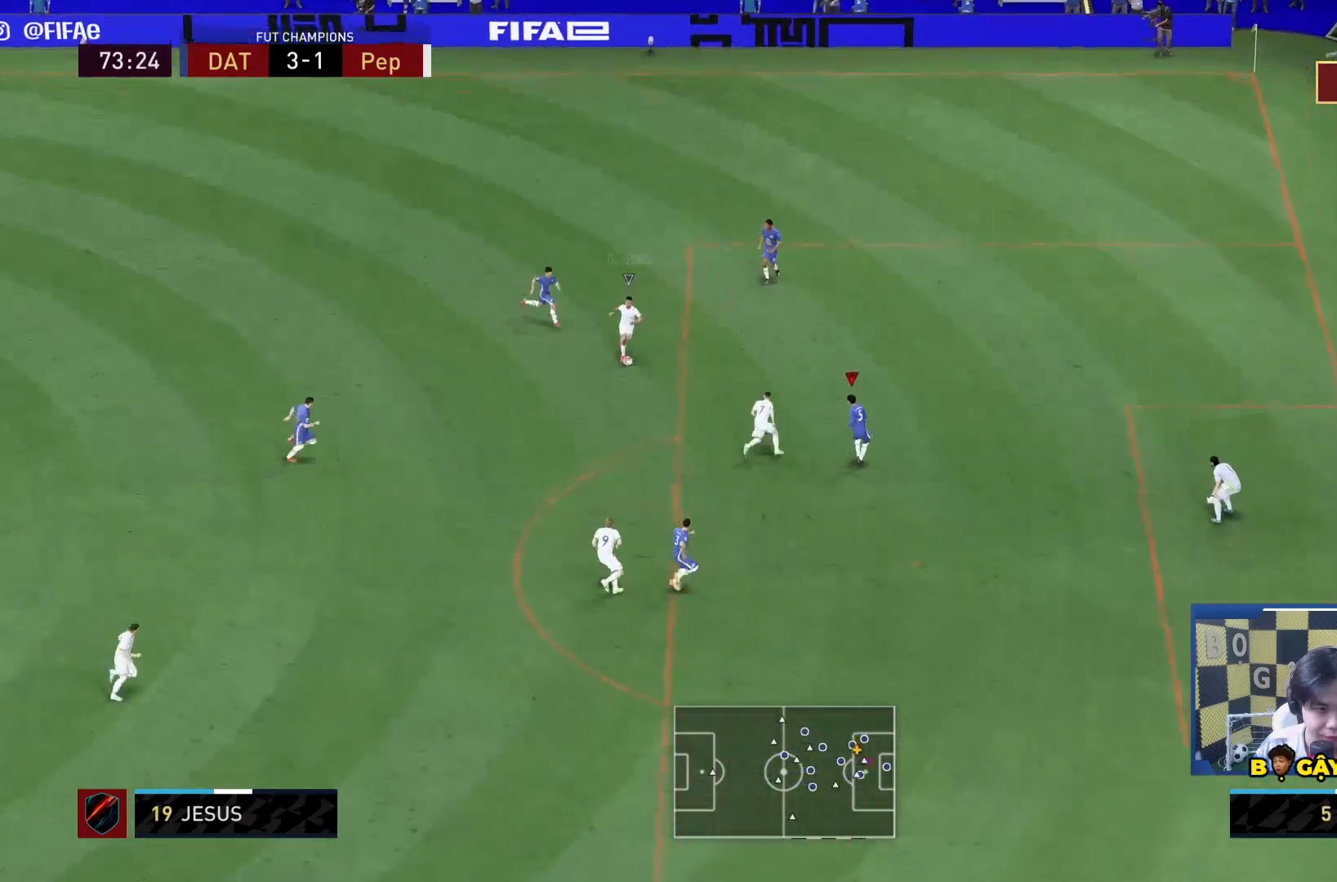
{"dt_ms": 1000, "buttons": ["L2", "R2"], "left_stick": "down", "right_stick": "center"}
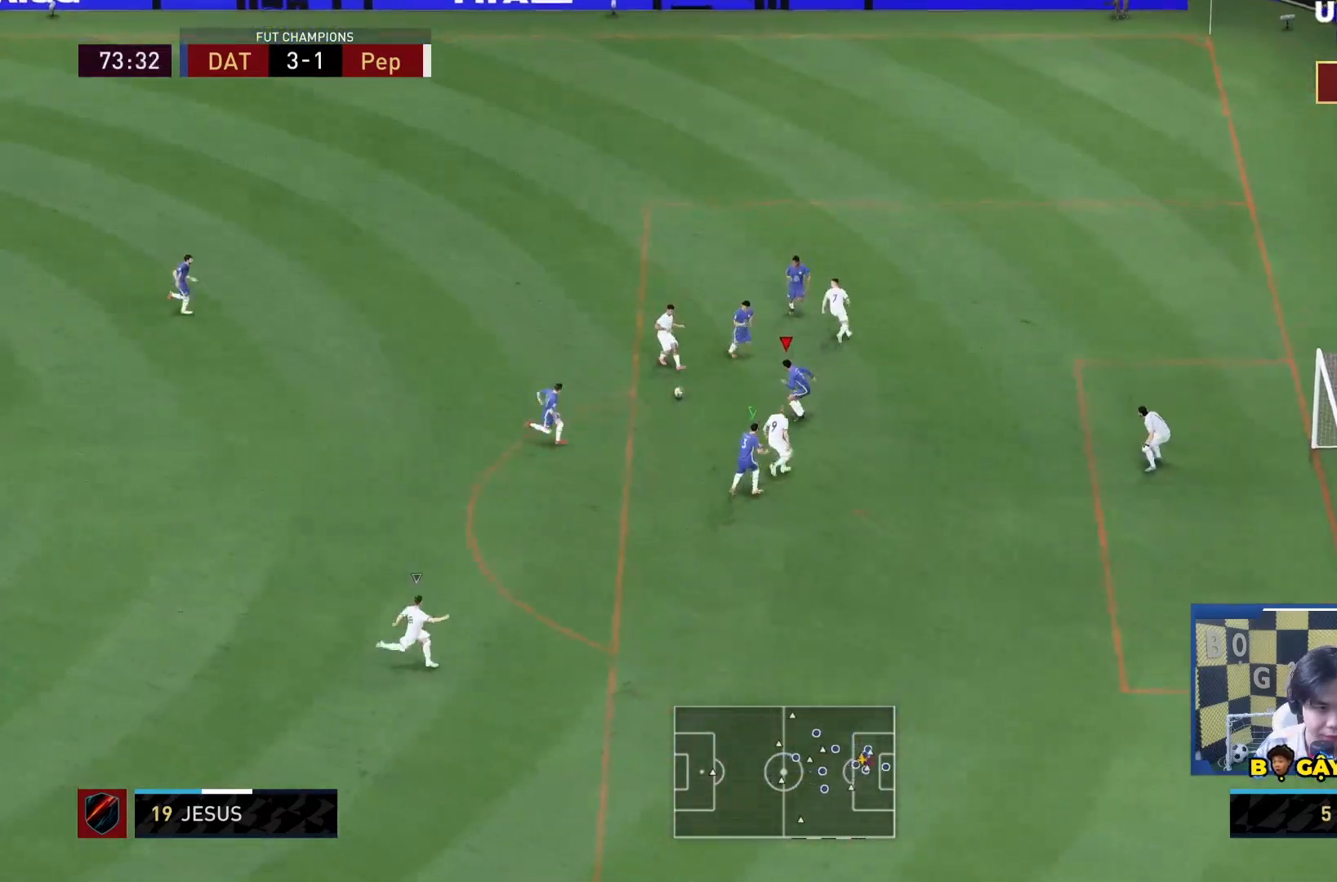
{"dt_ms": 500, "buttons": ["L2", "R2"], "left_stick": "down", "right_stick": "center", "events": [[50, "R2", "up"], [217, "R2", "down"]]}